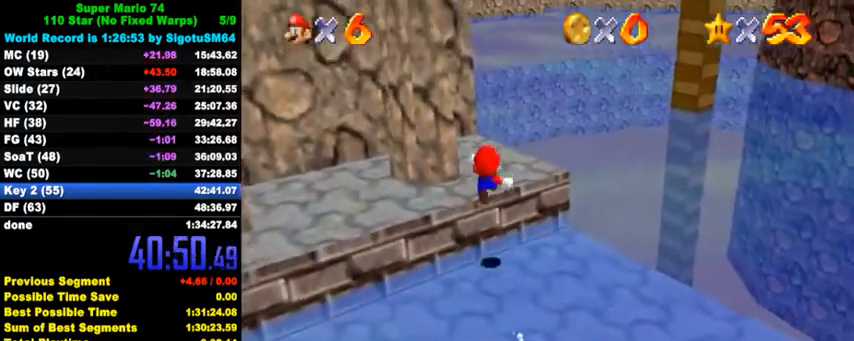
Gameplay with keyboard; each line is a JSON object with the keys held at the frame after it. "events" lists presses ("down") and releases ("up") of "a", "c", "ctrl", "d", "down", "left", "return", "right", "s", "shift", "up", "w", "x" and "y" between this image and that frame as [ms after this image, input, new state], when the widget could be followed in between. No other keys are recorded. Mouse input is not recorded.
{"keys": ["shift", "up", "y"], "events": [[33, "right", "down"], [100, "down", "up"], [167, "right", "up"], [200, "up", "down"], [300, "shift", "down"], [367, "shift", "up"], [467, "shift", "down"]]}
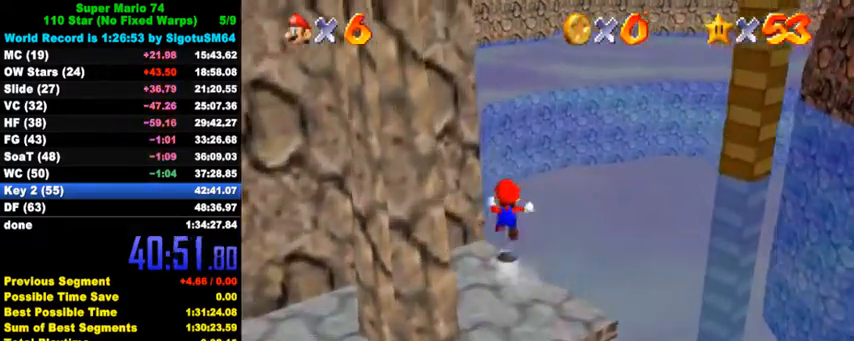
{"keys": ["up", "w"], "events": [[33, "shift", "up"], [67, "shift", "down"], [200, "shift", "up"], [233, "y", "up"], [400, "w", "down"]]}
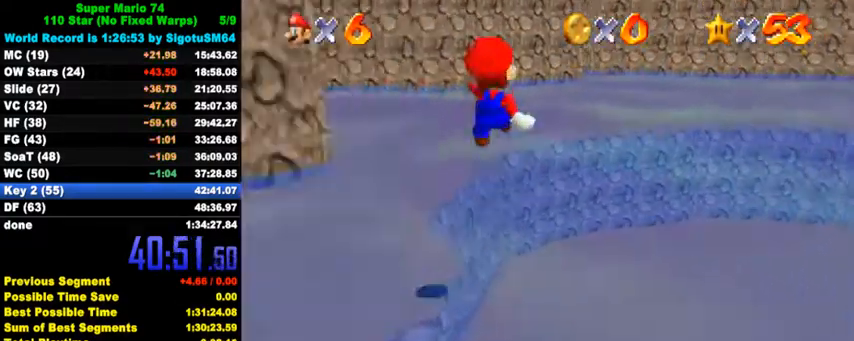
{"keys": ["up"], "events": [[33, "w", "up"]]}
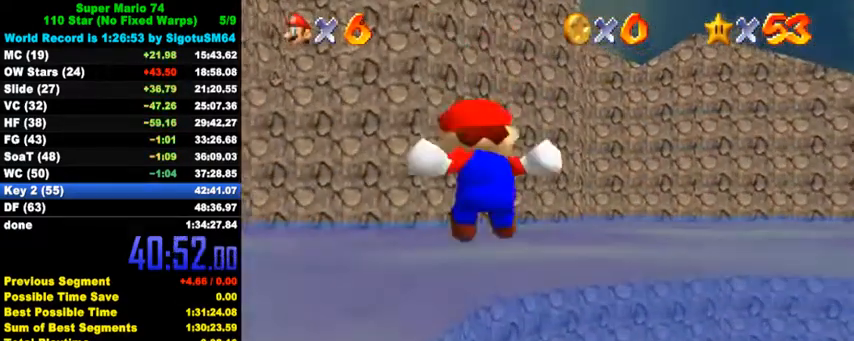
{"keys": ["down", "left", "shift"], "events": [[267, "left", "down"], [267, "up", "up"], [367, "down", "down"], [367, "shift", "down"]]}
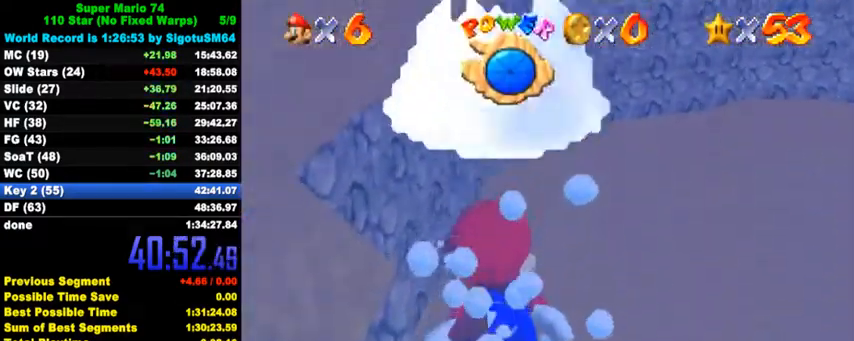
{"keys": ["down", "left", "shift"], "events": [[167, "shift", "up"], [300, "shift", "down"]]}
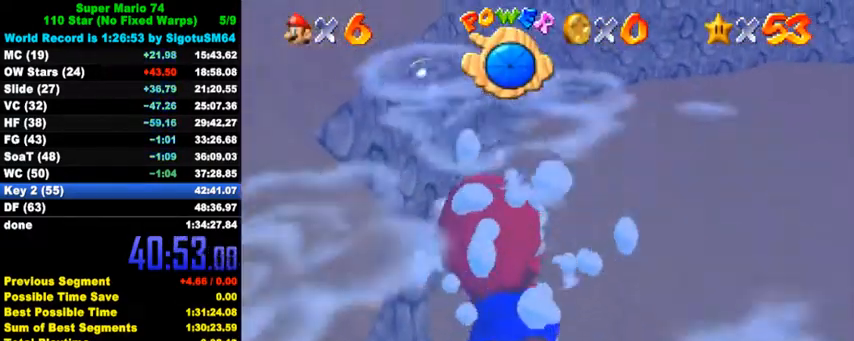
{"keys": ["shift"], "events": [[67, "shift", "up"], [133, "down", "up"], [233, "left", "up"], [467, "shift", "down"]]}
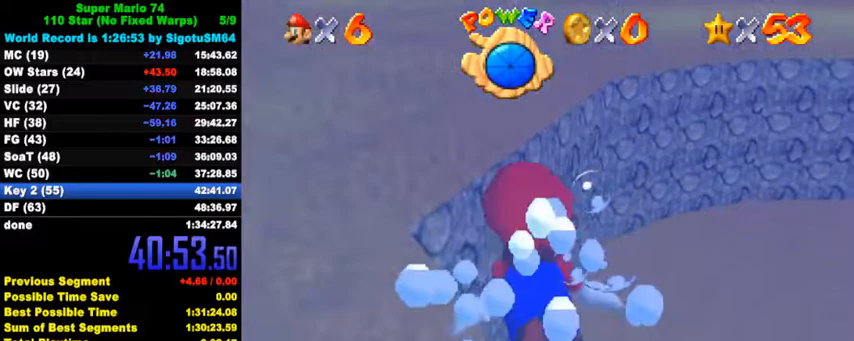
{"keys": [], "events": [[300, "shift", "up"]]}
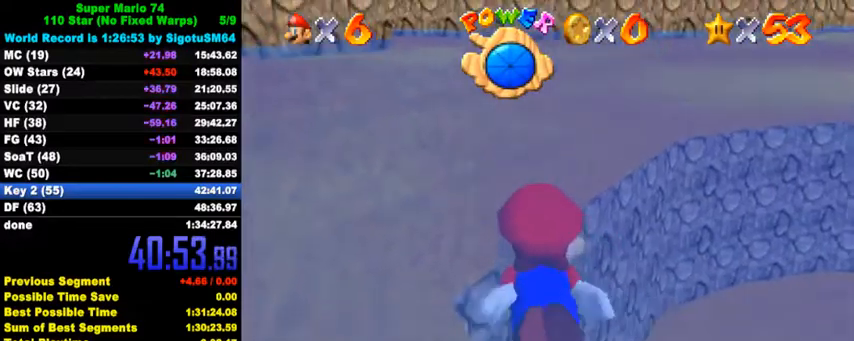
{"keys": [], "events": [[67, "shift", "down"], [400, "right", "down"], [433, "shift", "up"], [467, "right", "up"]]}
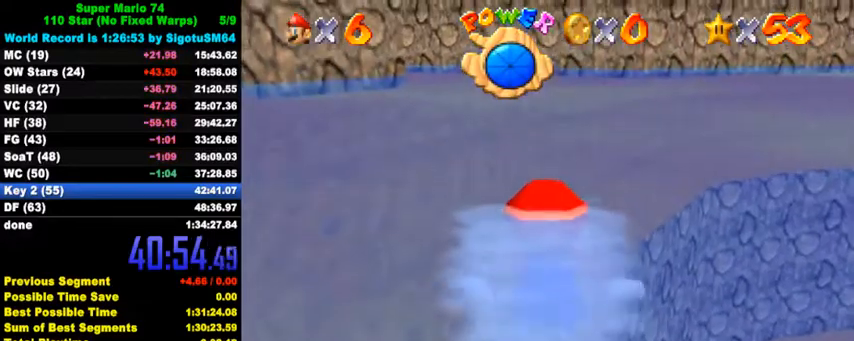
{"keys": ["shift"], "events": [[300, "shift", "down"]]}
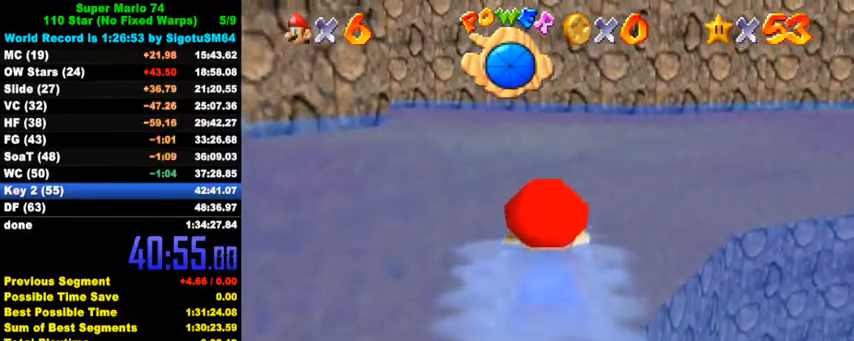
{"keys": ["shift"], "events": [[133, "shift", "up"], [467, "shift", "down"]]}
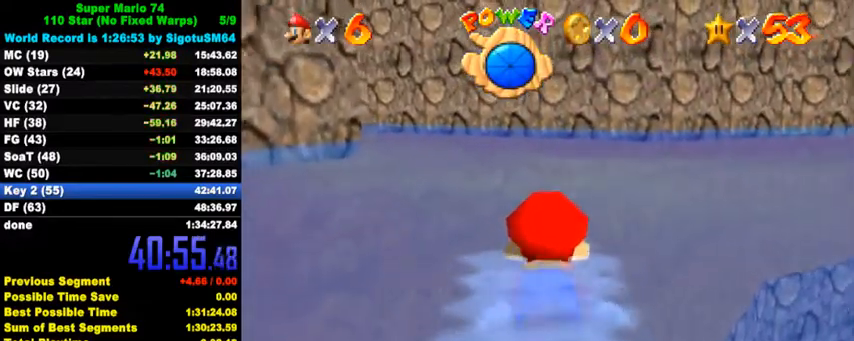
{"keys": ["left"], "events": [[133, "left", "down"], [300, "shift", "up"]]}
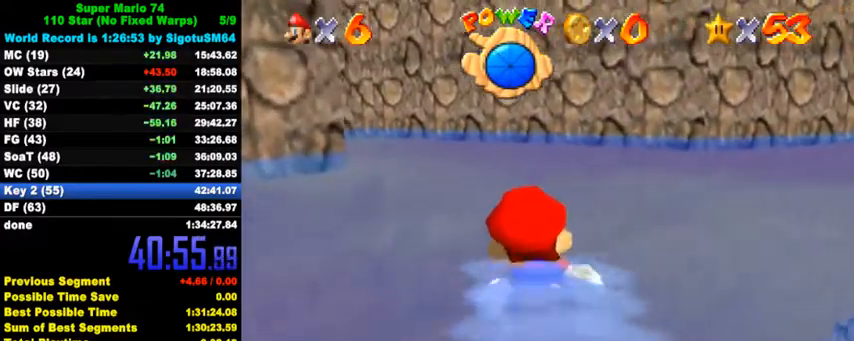
{"keys": ["up"], "events": [[133, "shift", "down"], [233, "left", "up"], [367, "left", "down"], [400, "shift", "up"], [400, "up", "down"], [500, "left", "up"]]}
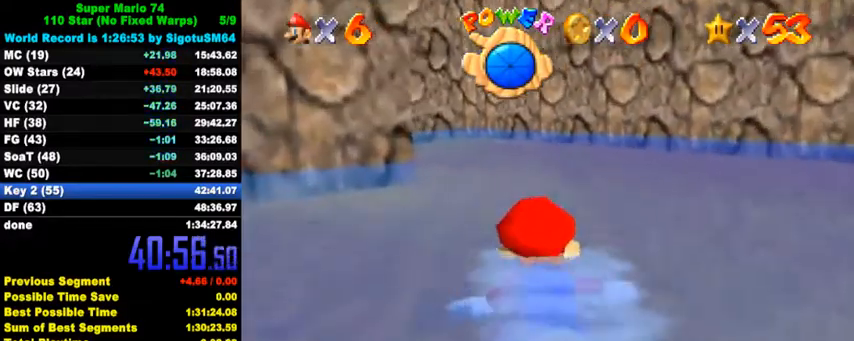
{"keys": ["up"], "events": [[300, "ctrl", "down"], [300, "shift", "down"], [467, "shift", "up"], [500, "ctrl", "up"]]}
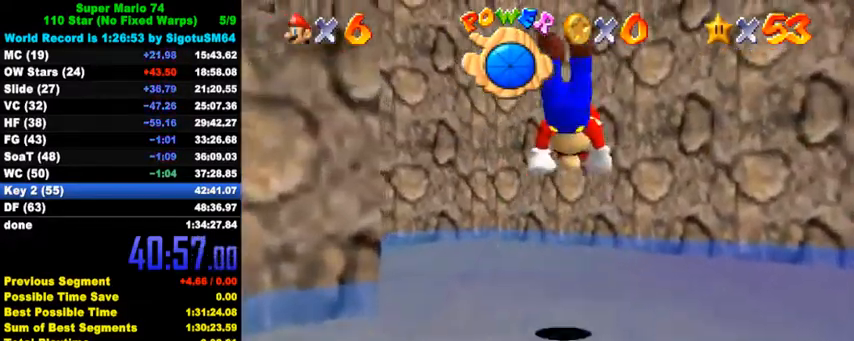
{"keys": ["left"], "events": [[133, "left", "down"], [200, "s", "down"], [233, "up", "up"], [267, "s", "up"]]}
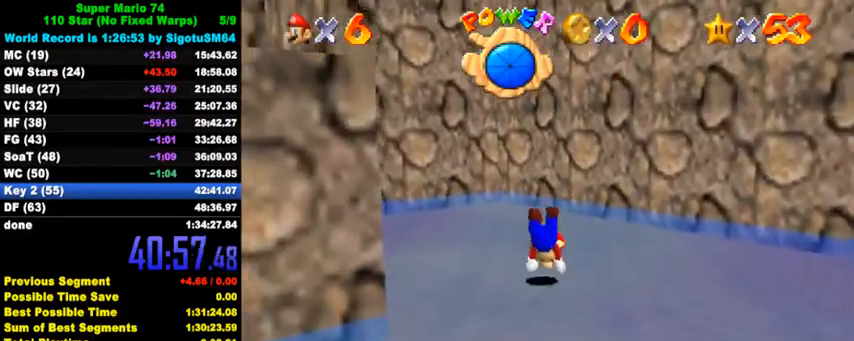
{"keys": ["left"], "events": [[133, "ctrl", "down"], [167, "down", "down"], [167, "shift", "down"], [300, "shift", "up"], [333, "ctrl", "up"], [467, "down", "up"]]}
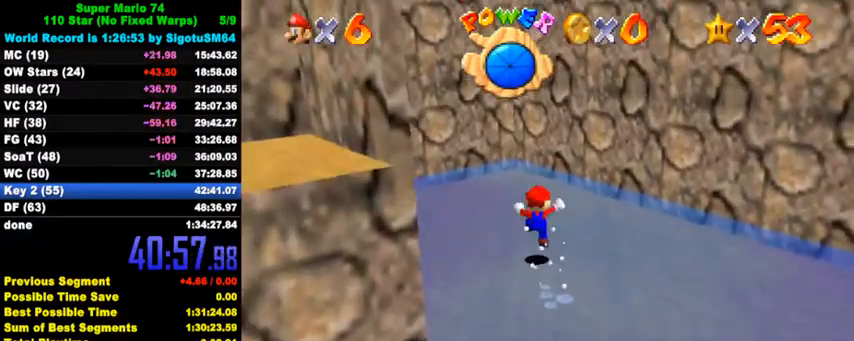
{"keys": ["left"], "events": [[67, "up", "down"], [167, "left", "up"], [267, "ctrl", "down"], [300, "shift", "down"], [333, "left", "down"], [333, "up", "up"], [400, "ctrl", "up"], [400, "shift", "up"]]}
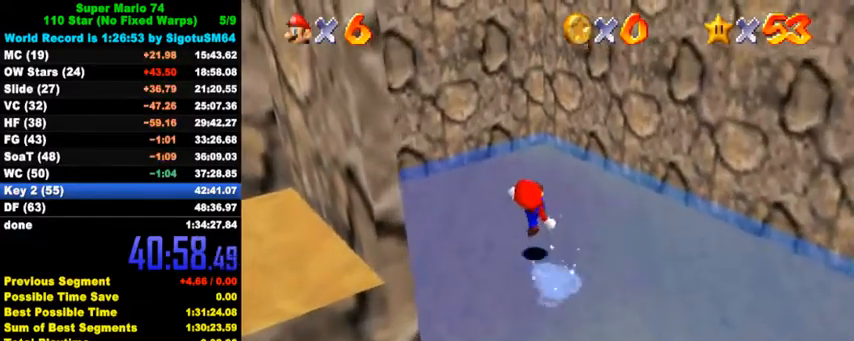
{"keys": ["left", "up"], "events": [[67, "up", "down"], [167, "left", "up"], [200, "shift", "down"], [300, "shift", "up"], [467, "left", "down"]]}
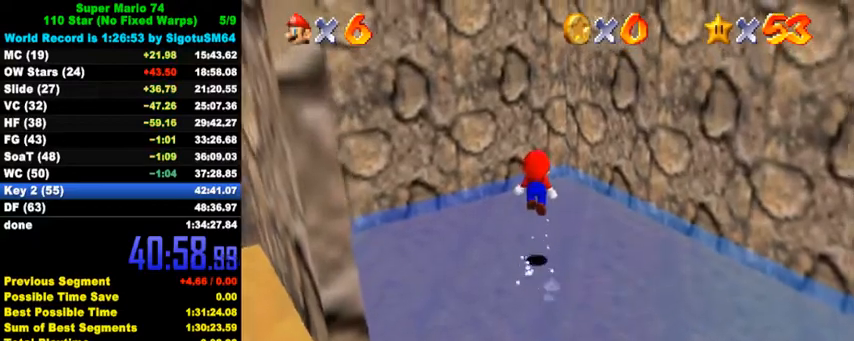
{"keys": ["left", "shift", "up"], "events": [[167, "left", "up"], [300, "right", "down"], [333, "shift", "down"], [400, "up", "up"], [433, "a", "down"], [467, "right", "up"], [500, "a", "up"], [500, "left", "down"], [500, "up", "down"]]}
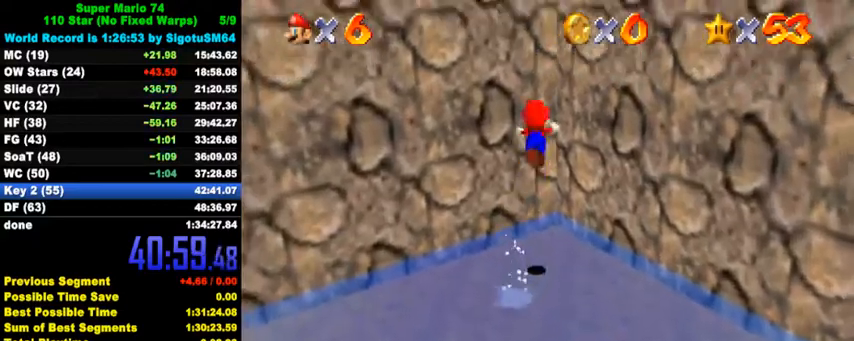
{"keys": ["right", "shift"], "events": [[100, "a", "down"], [233, "a", "up"], [233, "shift", "up"], [233, "up", "up"], [333, "right", "down"], [367, "shift", "down"], [400, "left", "up"]]}
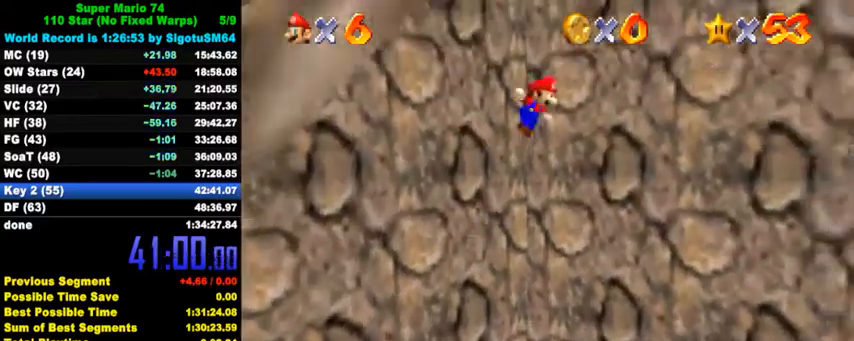
{"keys": ["right", "shift", "up"], "events": [[300, "up", "down"]]}
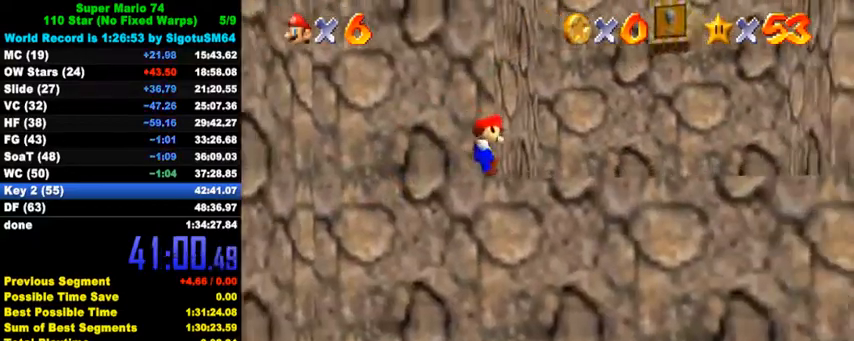
{"keys": ["left", "shift"], "events": [[100, "shift", "up"], [133, "up", "up"], [233, "shift", "down"], [333, "shift", "up"], [333, "up", "down"], [467, "right", "up"], [467, "up", "up"], [500, "left", "down"], [500, "shift", "down"]]}
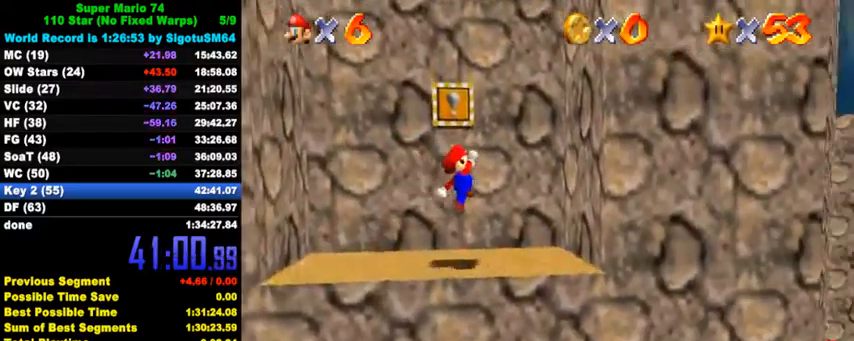
{"keys": ["left", "up"], "events": [[67, "y", "down"], [200, "shift", "up"], [267, "y", "up"], [433, "up", "down"]]}
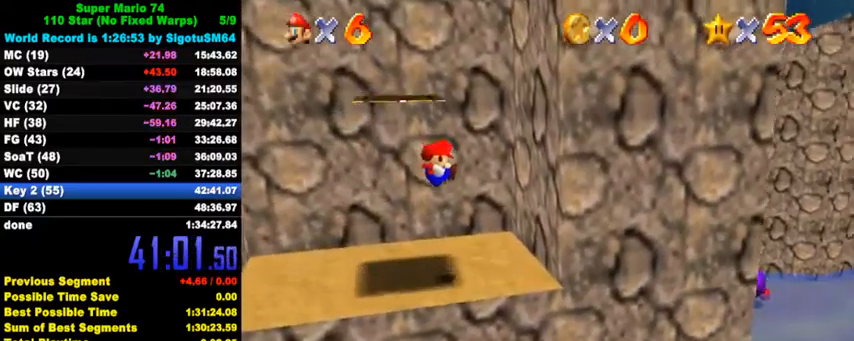
{"keys": [], "events": [[167, "left", "up"], [167, "up", "up"]]}
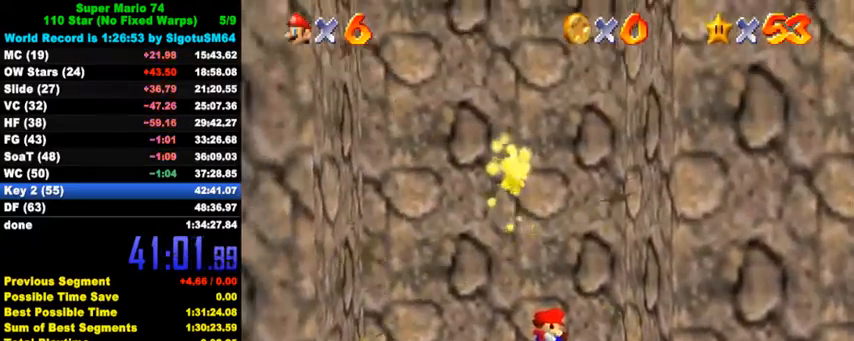
{"keys": ["left", "up"], "events": [[67, "up", "down"], [267, "left", "down"]]}
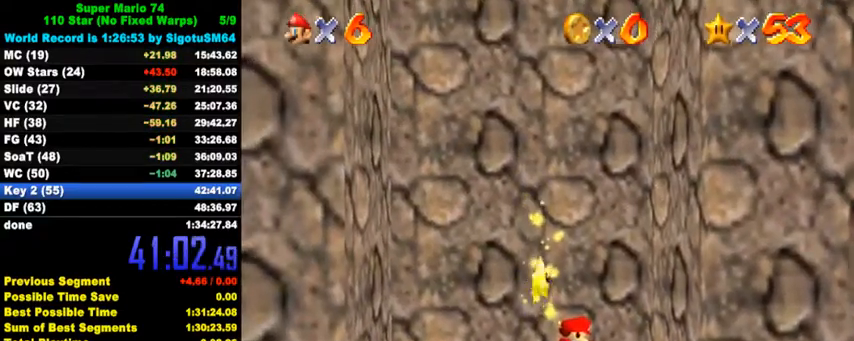
{"keys": [], "events": [[33, "up", "up"], [67, "left", "up"]]}